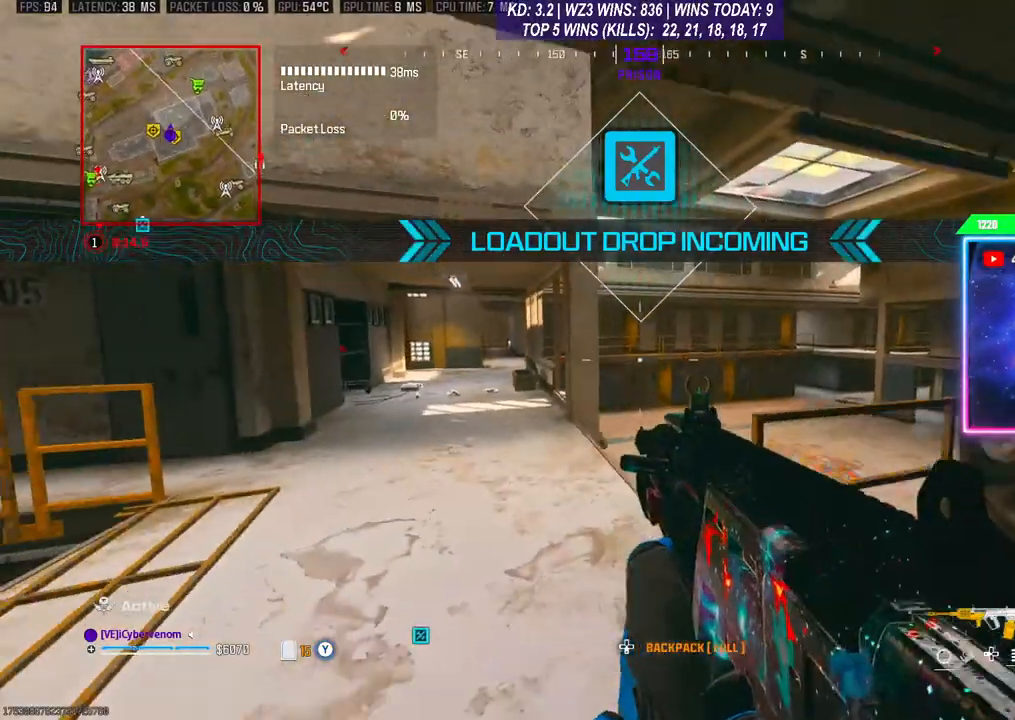
Gameplay with a controller (Xbox layout); each line is a JSON object with the inputs held at the frame after it. "events" lists button and stick changes between this image and that frame as [ms after this image, input, new state], when the widget could be followed in between. Not read: L3.
{"buttons": [], "left_stick": "down", "right_stick": "center", "events": [[333, "left_stick", "down"], [333, "right_stick", "left"], [400, "right_stick", "center"]]}
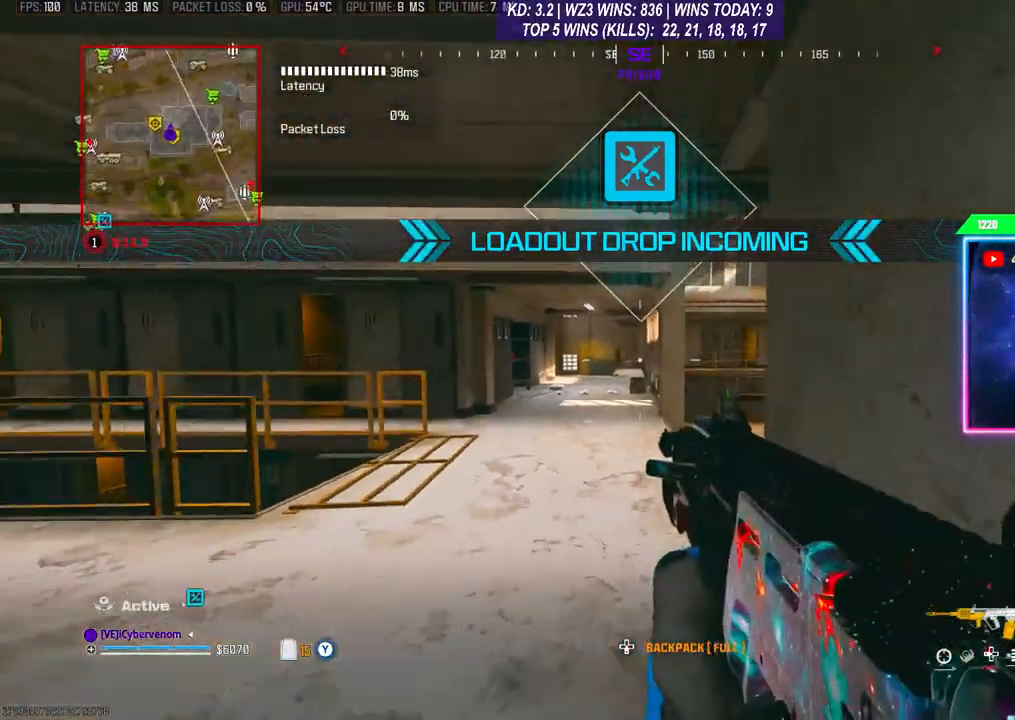
{"buttons": ["L2"], "left_stick": "down", "right_stick": "center", "events": [[100, "R3", "down"], [433, "R3", "up"], [467, "L2", "down"]]}
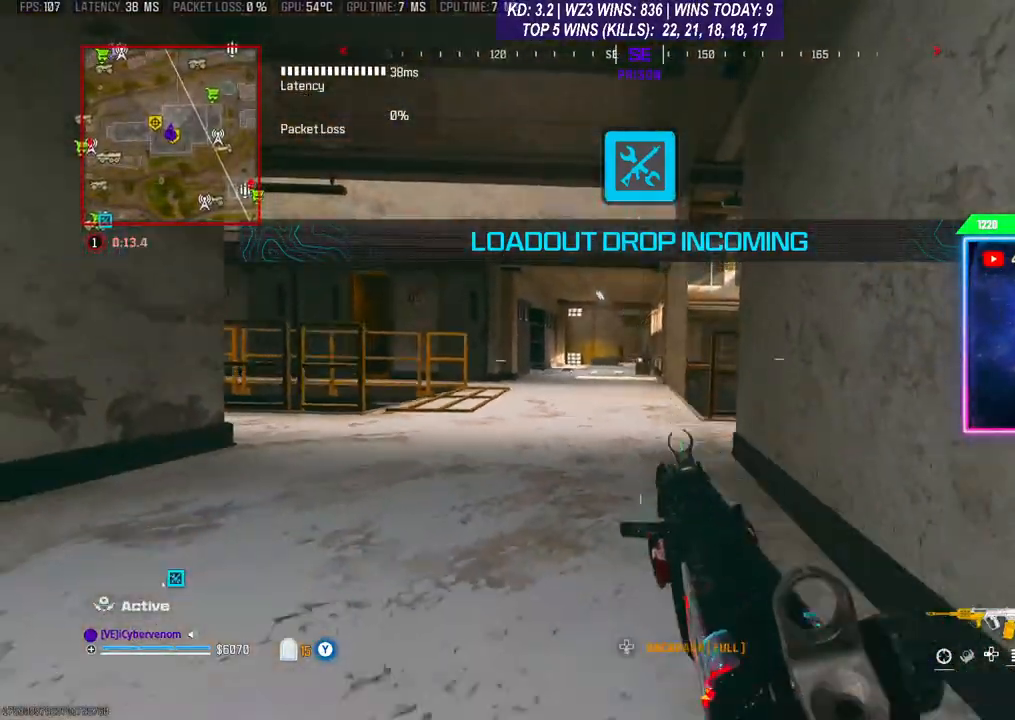
{"buttons": ["L2"], "left_stick": "center", "right_stick": "center", "events": [[33, "left_stick", "center"]]}
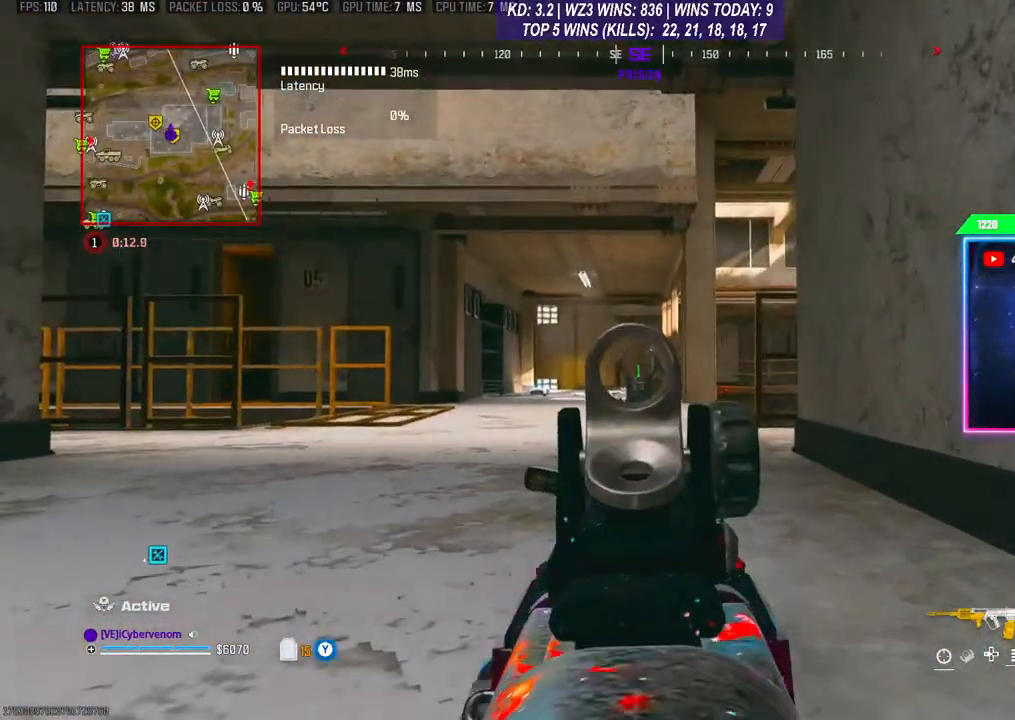
{"buttons": ["L2"], "left_stick": "center", "right_stick": "center", "events": []}
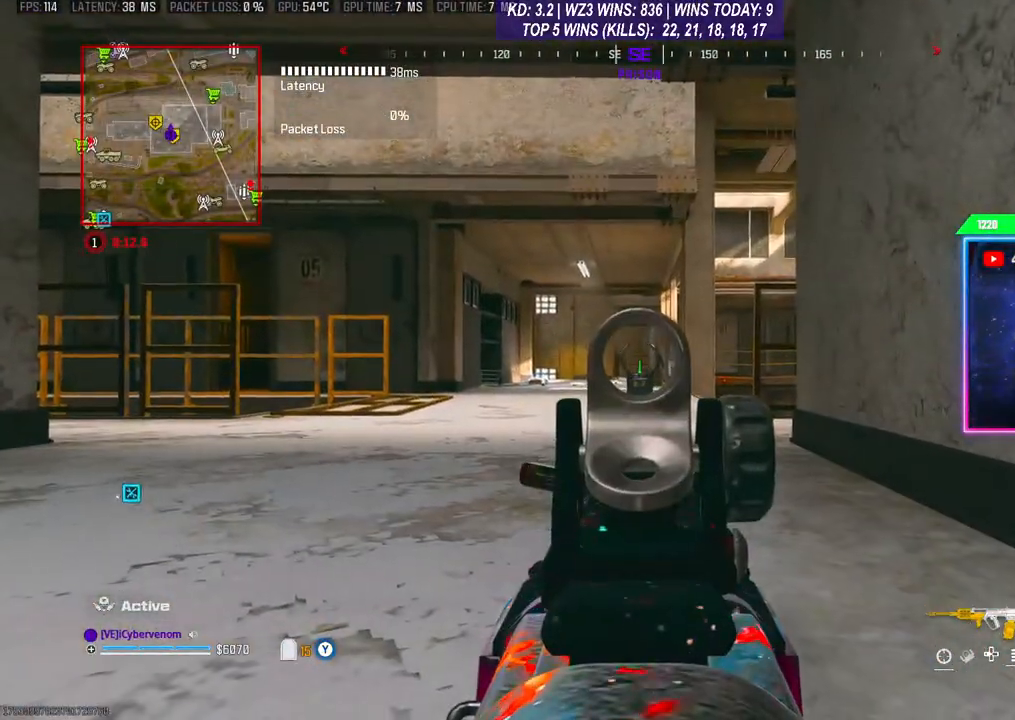
{"buttons": [], "left_stick": "center", "right_stick": "center", "events": [[500, "L2", "up"]]}
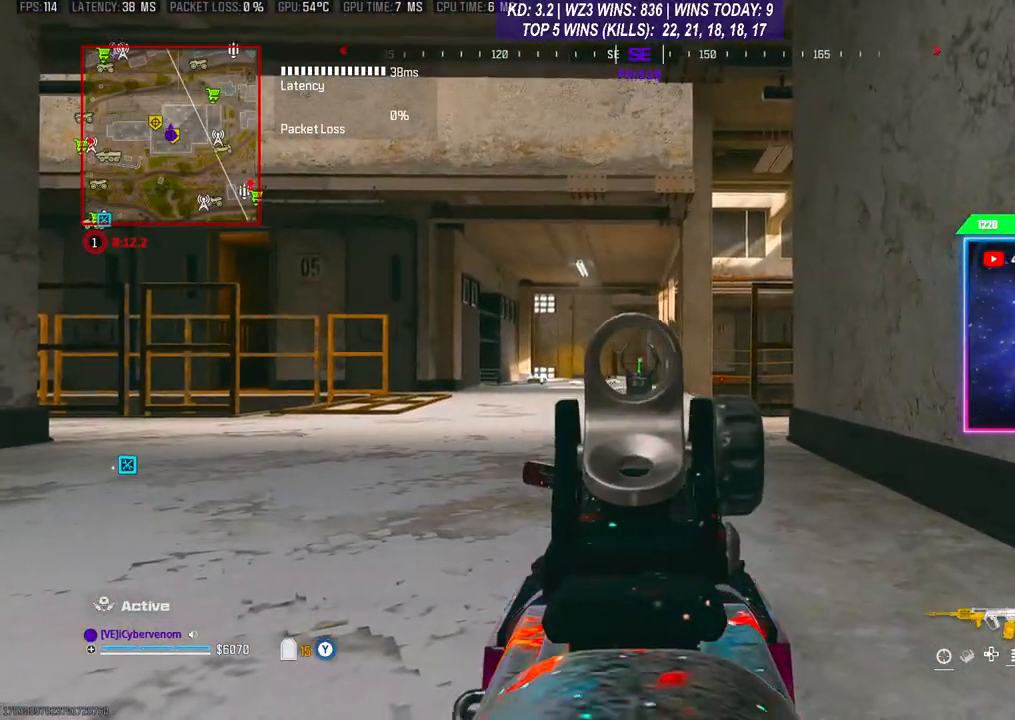
{"buttons": ["L1", "R1"], "left_stick": "left", "right_stick": "center", "events": [[33, "left_stick", "up"], [300, "left_stick", "left"], [333, "R1", "down"], [367, "L1", "down"]]}
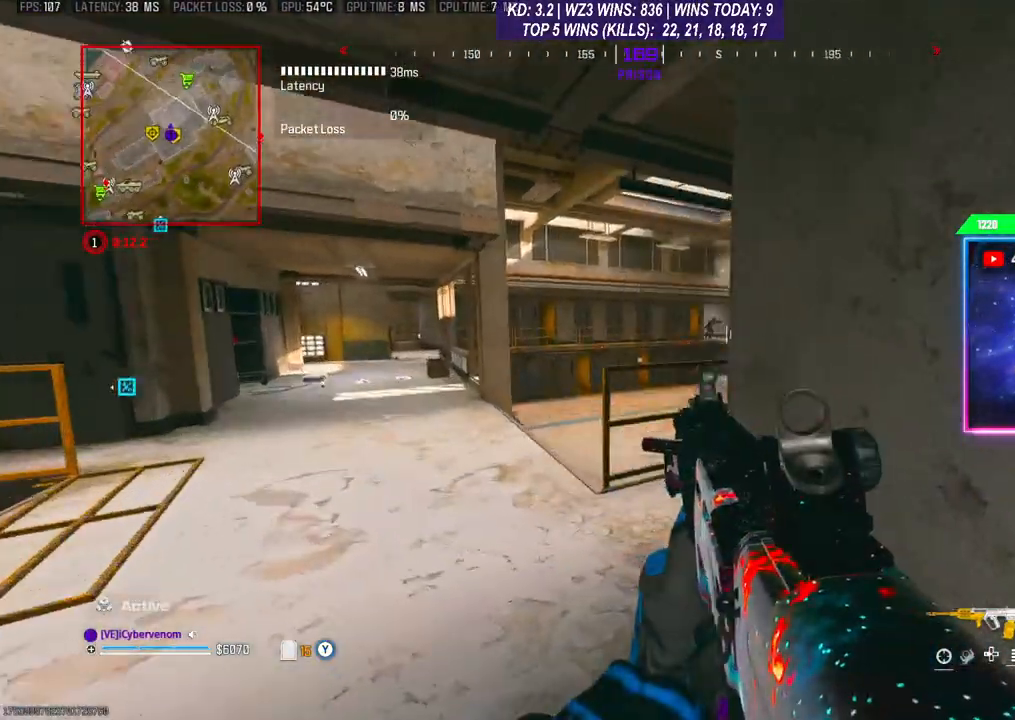
{"buttons": ["L1", "R1"], "left_stick": "center", "right_stick": "center", "events": [[300, "left_stick", "center"]]}
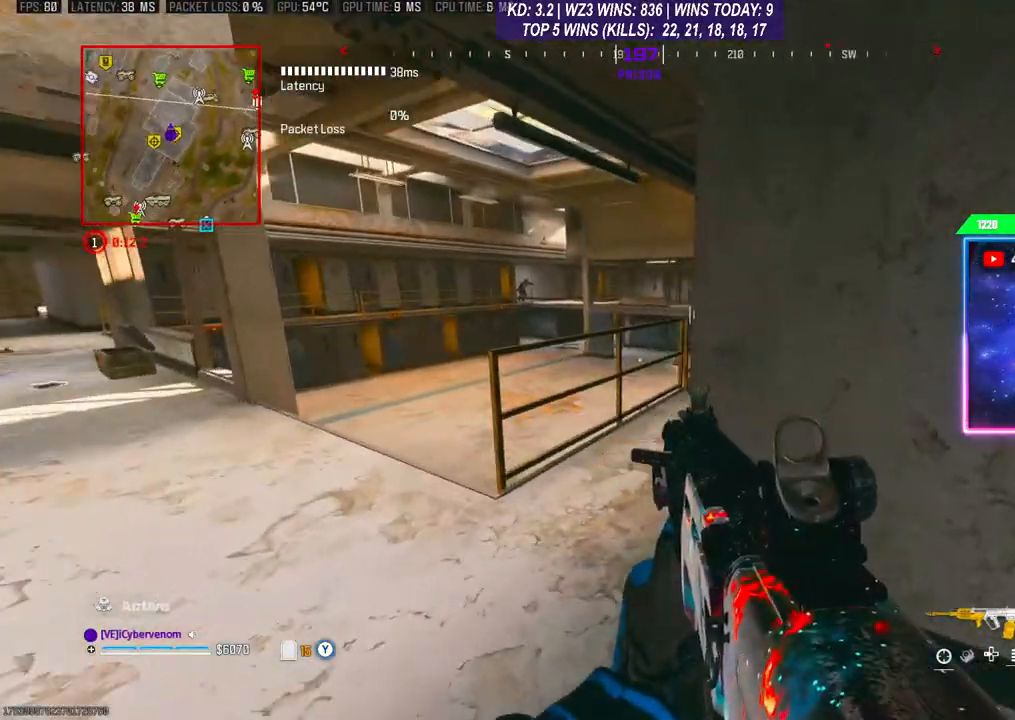
{"buttons": ["L2"], "left_stick": "left", "right_stick": "center", "events": [[67, "L1", "up"], [67, "R1", "up"], [100, "left_stick", "down-right"], [233, "left_stick", "center"], [267, "L2", "down"], [333, "left_stick", "left"]]}
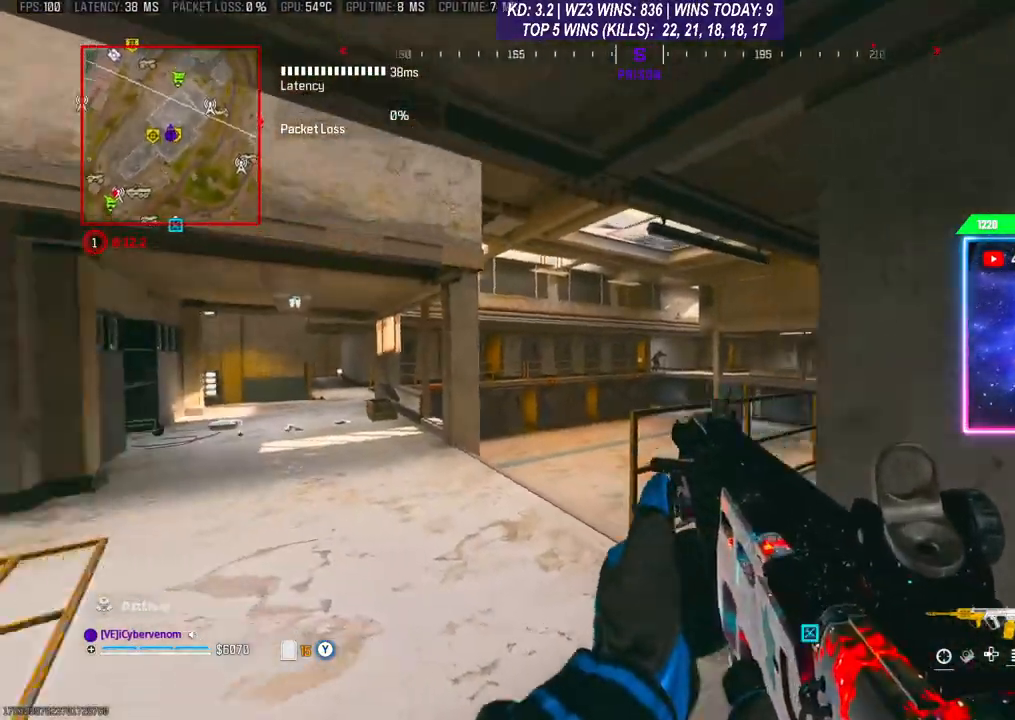
{"buttons": [], "left_stick": "down-right", "right_stick": "center", "events": [[100, "left_stick", "up"], [233, "L2", "up"], [267, "left_stick", "down-right"]]}
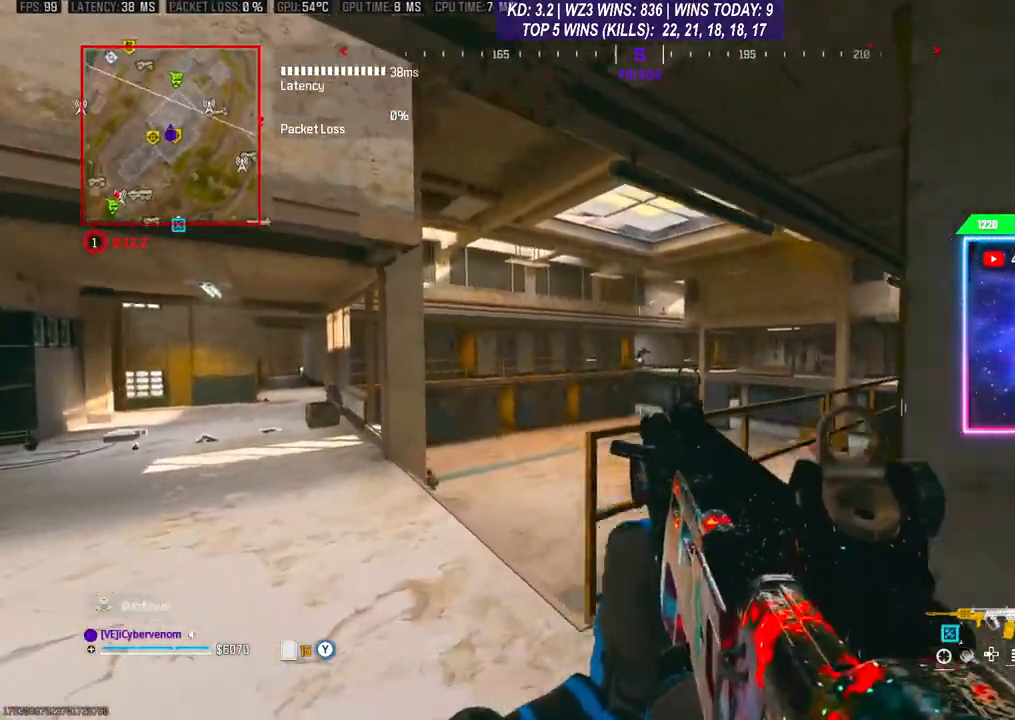
{"buttons": [], "left_stick": "down-right", "right_stick": "center", "events": [[133, "left_stick", "center"], [200, "left_stick", "down-right"]]}
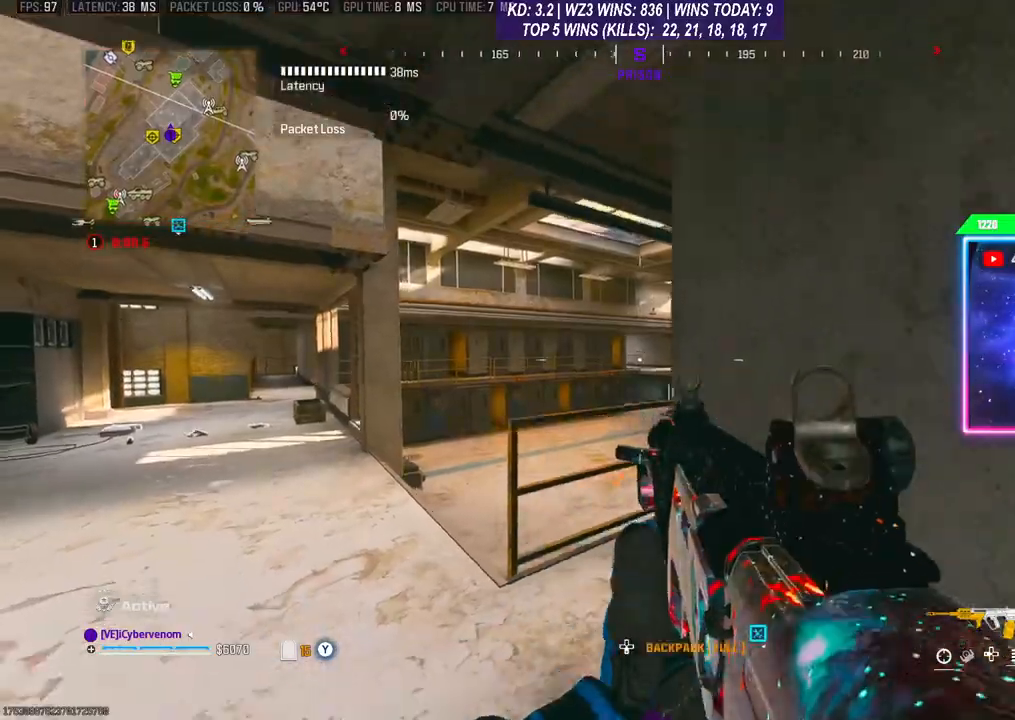
{"buttons": [], "left_stick": "left", "right_stick": "center", "events": [[200, "left_stick", "center"], [367, "left_stick", "left"]]}
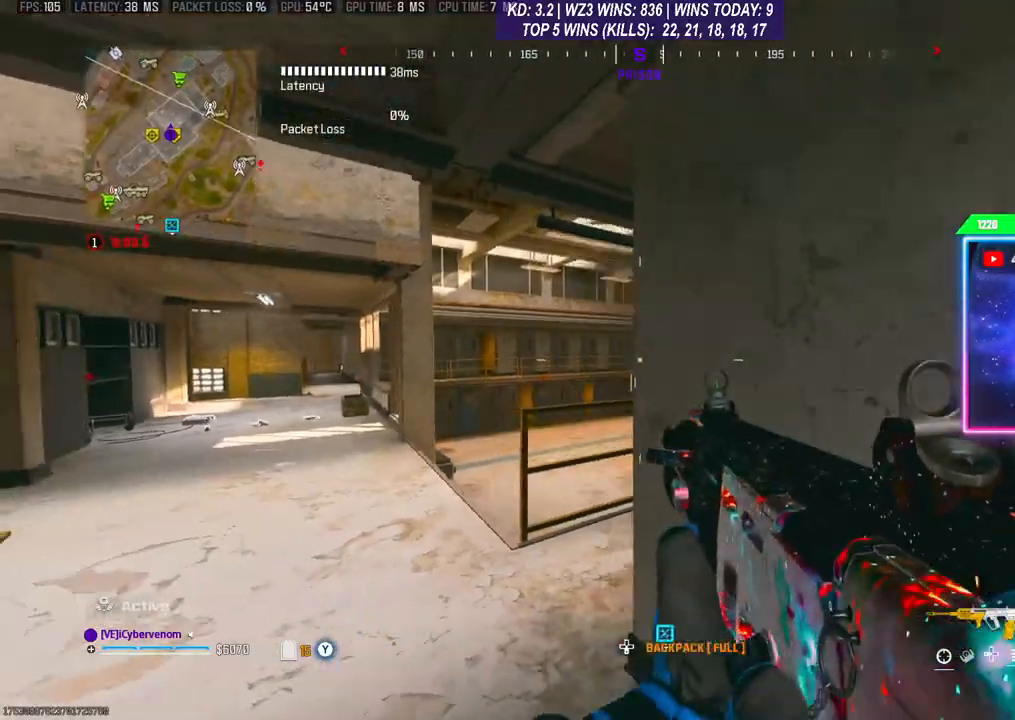
{"buttons": [], "left_stick": "up", "right_stick": "center", "events": [[133, "left_stick", "center"], [400, "left_stick", "up"]]}
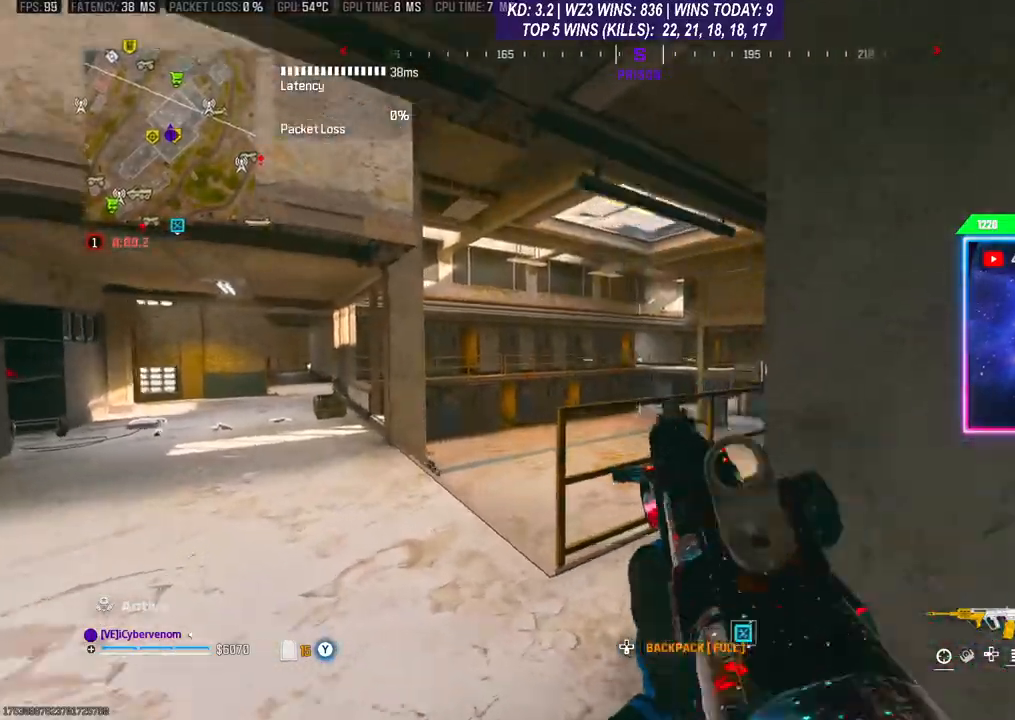
{"buttons": [], "left_stick": "center", "right_stick": "center", "events": [[100, "left_stick", "center"]]}
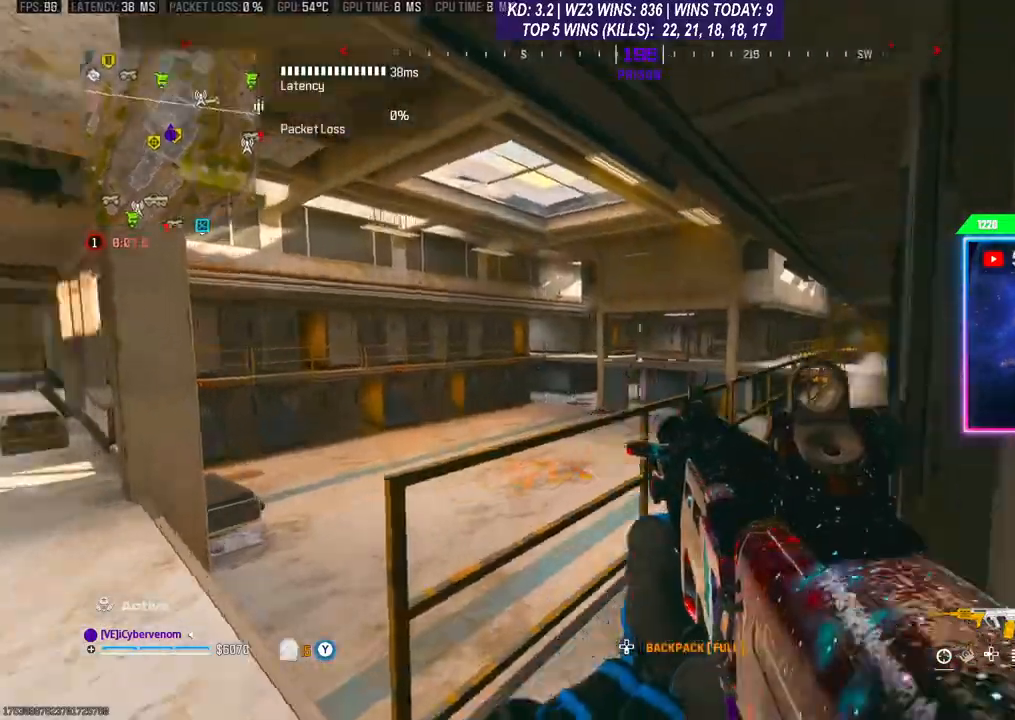
{"buttons": [], "left_stick": "right", "right_stick": "center", "events": [[67, "left_stick", "up"], [333, "left_stick", "up-right"], [433, "Y", "down"], [433, "left_stick", "right"], [500, "Y", "up"]]}
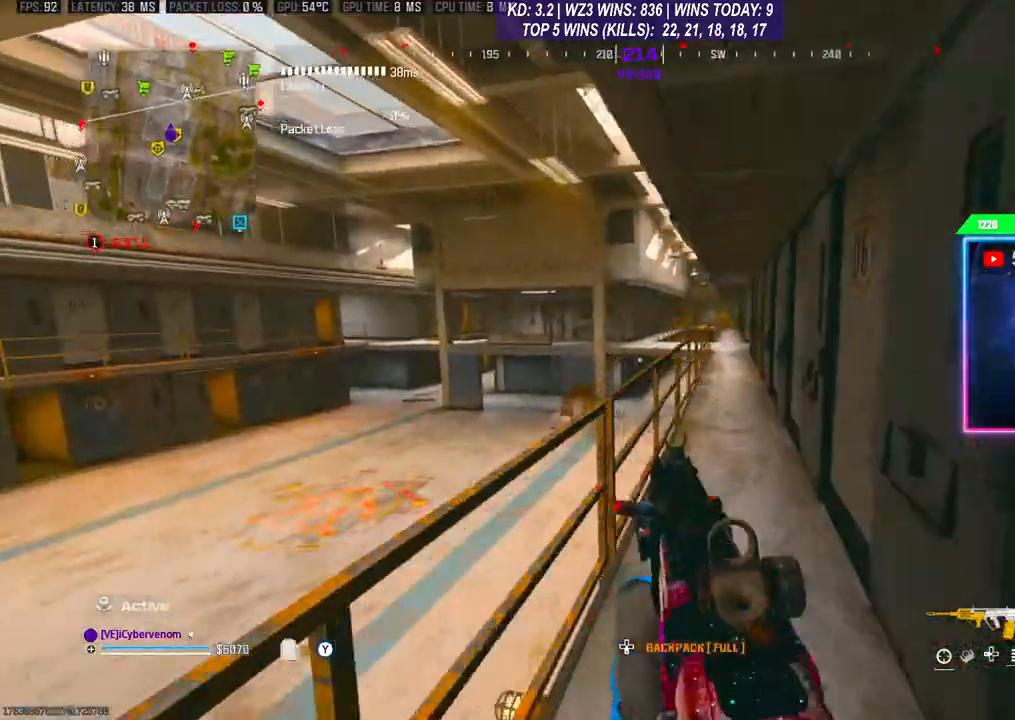
{"buttons": [], "left_stick": "up-right", "right_stick": "right", "events": [[133, "left_stick", "up-right"], [400, "right_stick", "right"]]}
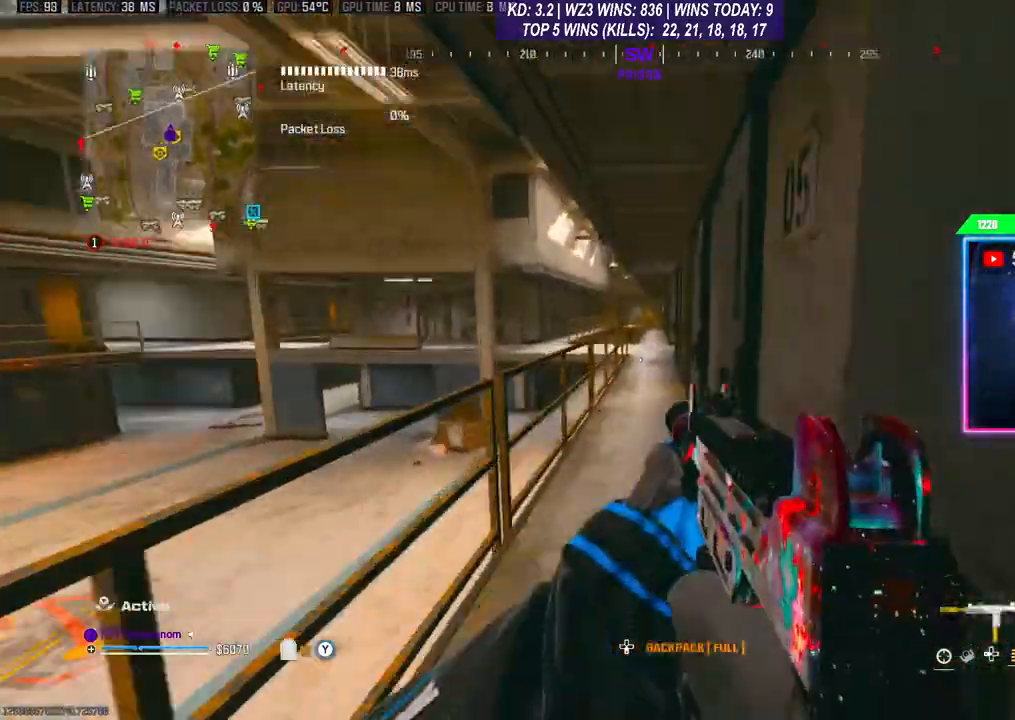
{"buttons": ["A"], "left_stick": "up", "right_stick": "center", "events": [[67, "right_stick", "center"], [267, "left_stick", "up"], [300, "R3", "down"], [400, "R3", "up"], [467, "A", "down"]]}
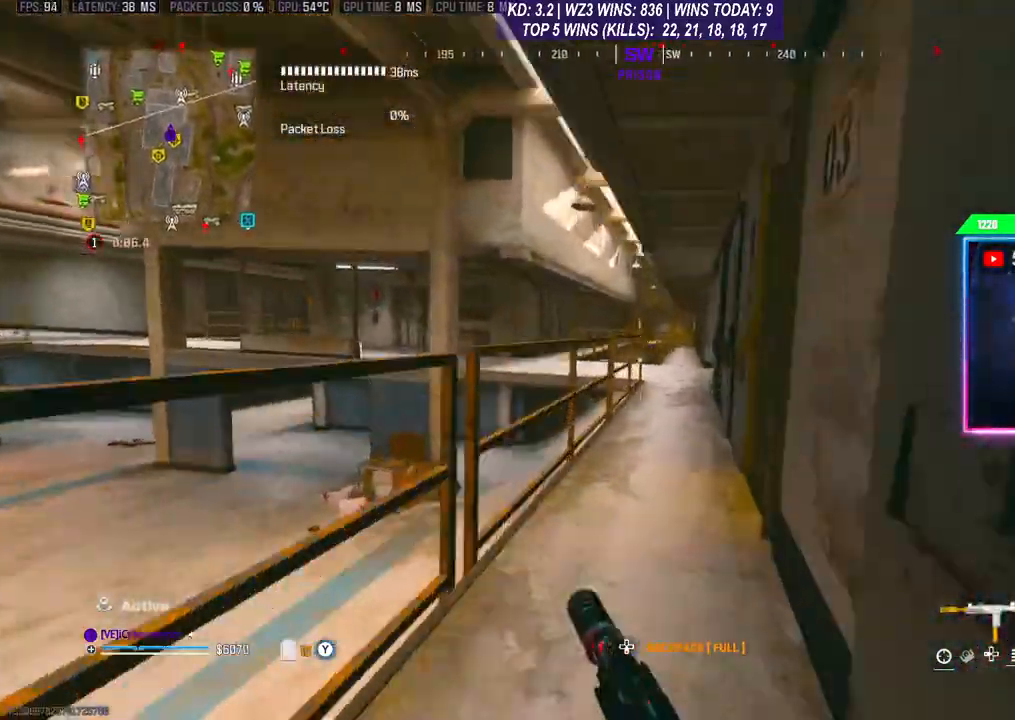
{"buttons": [], "left_stick": "up", "right_stick": "center", "events": [[100, "A", "up"]]}
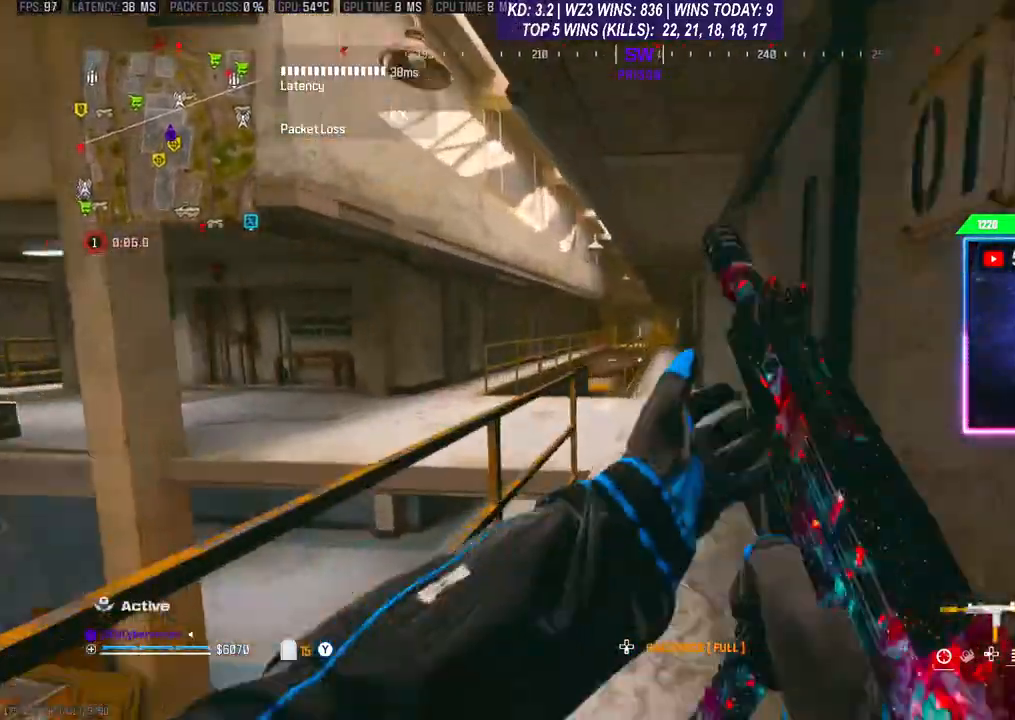
{"buttons": [], "left_stick": "up", "right_stick": "left", "events": [[167, "right_stick", "left"]]}
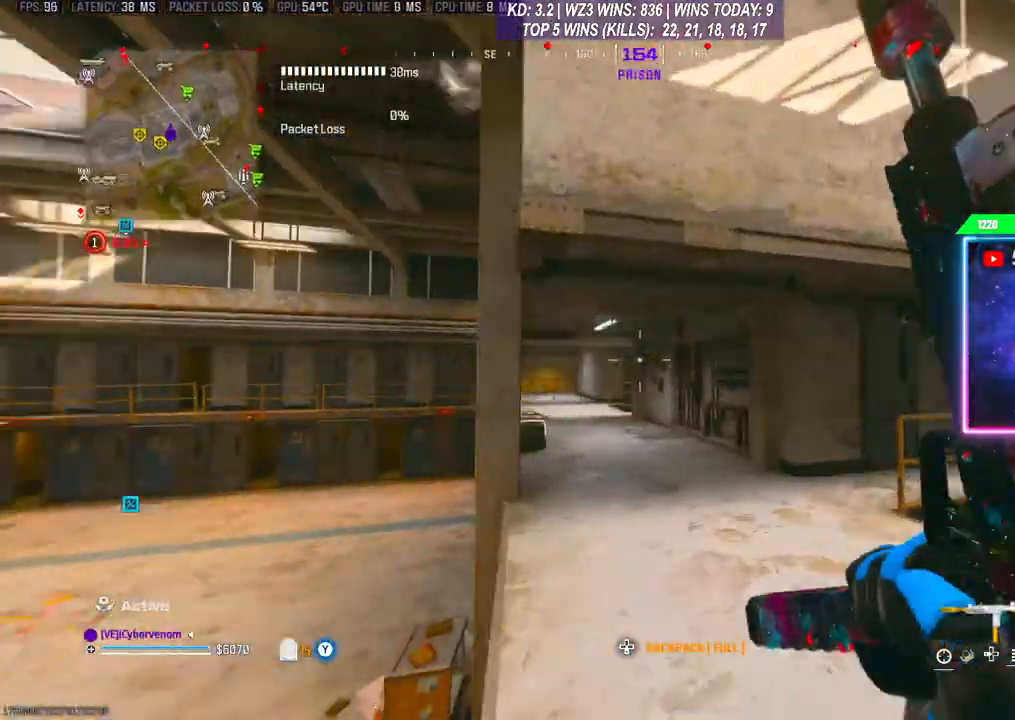
{"buttons": [], "left_stick": "up", "right_stick": "center", "events": [[367, "R3", "down"], [367, "right_stick", "center"], [500, "R3", "up"]]}
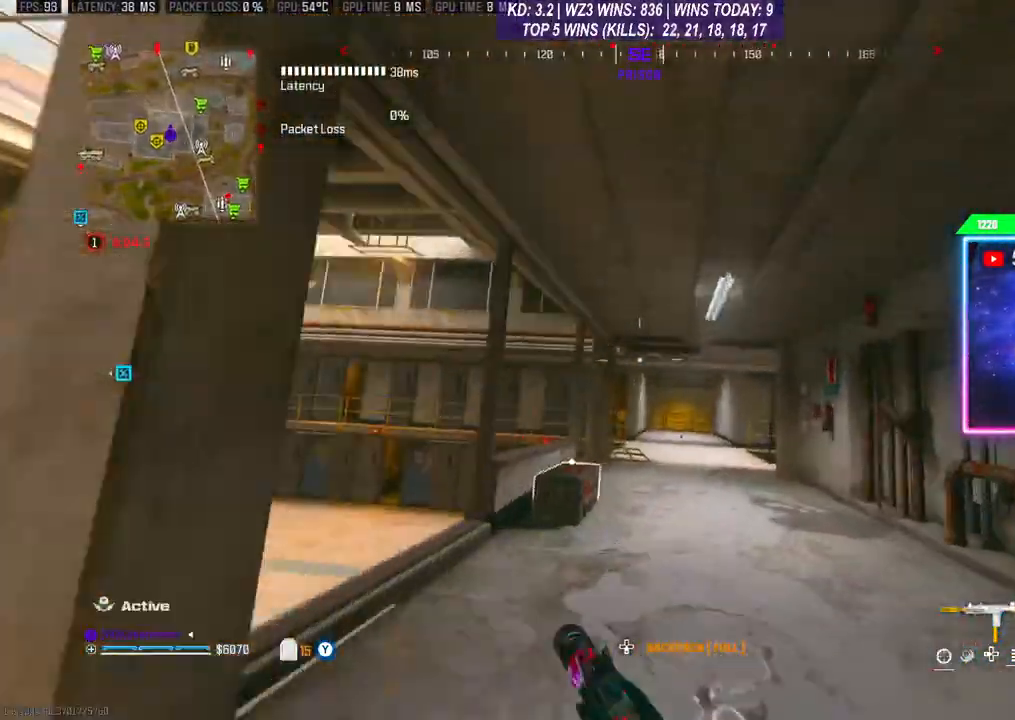
{"buttons": [], "left_stick": "up", "right_stick": "center", "events": [[67, "A", "down"], [200, "A", "up"]]}
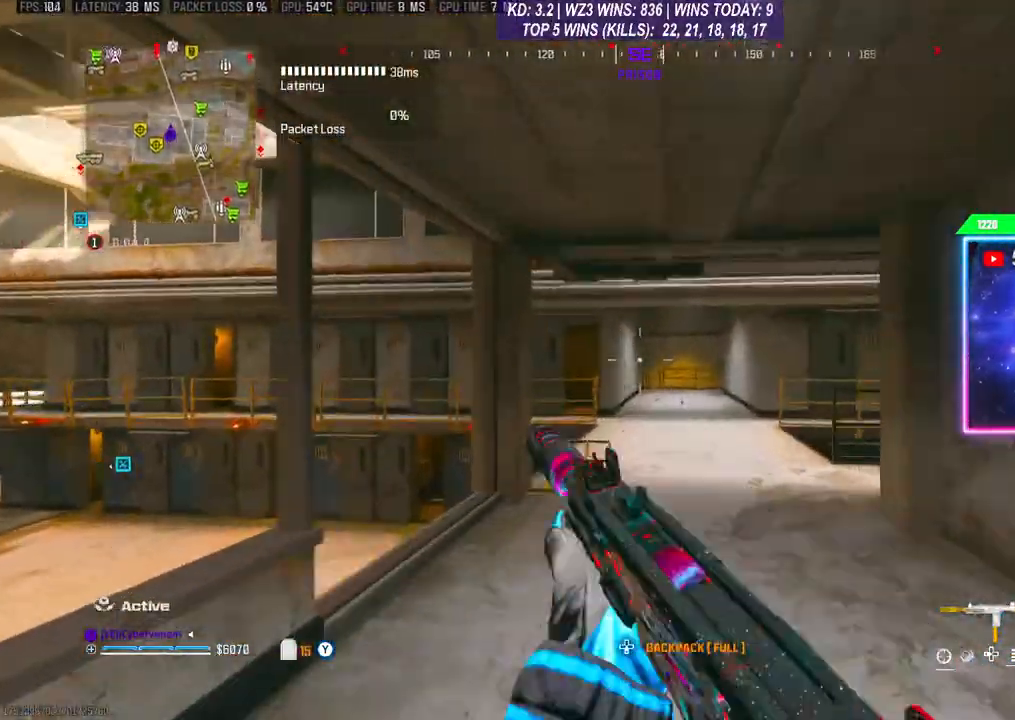
{"buttons": ["A"], "left_stick": "up", "right_stick": "center", "events": [[267, "R3", "down"], [400, "R3", "up"], [433, "A", "down"]]}
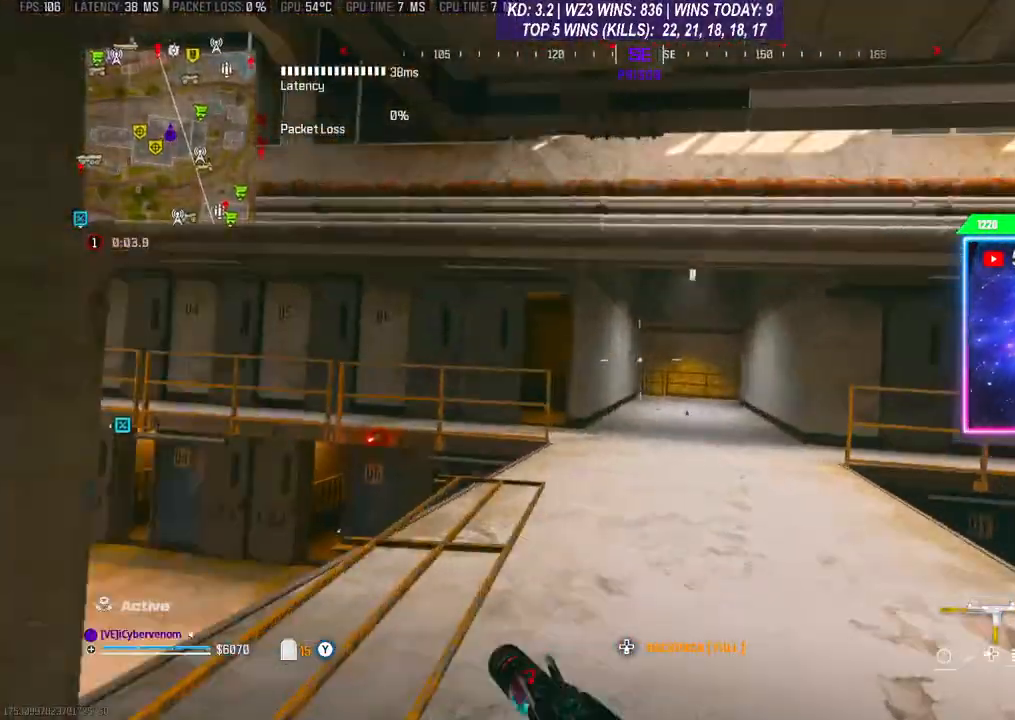
{"buttons": [], "left_stick": "up-right", "right_stick": "center", "events": [[67, "A", "up"], [500, "left_stick", "up-right"]]}
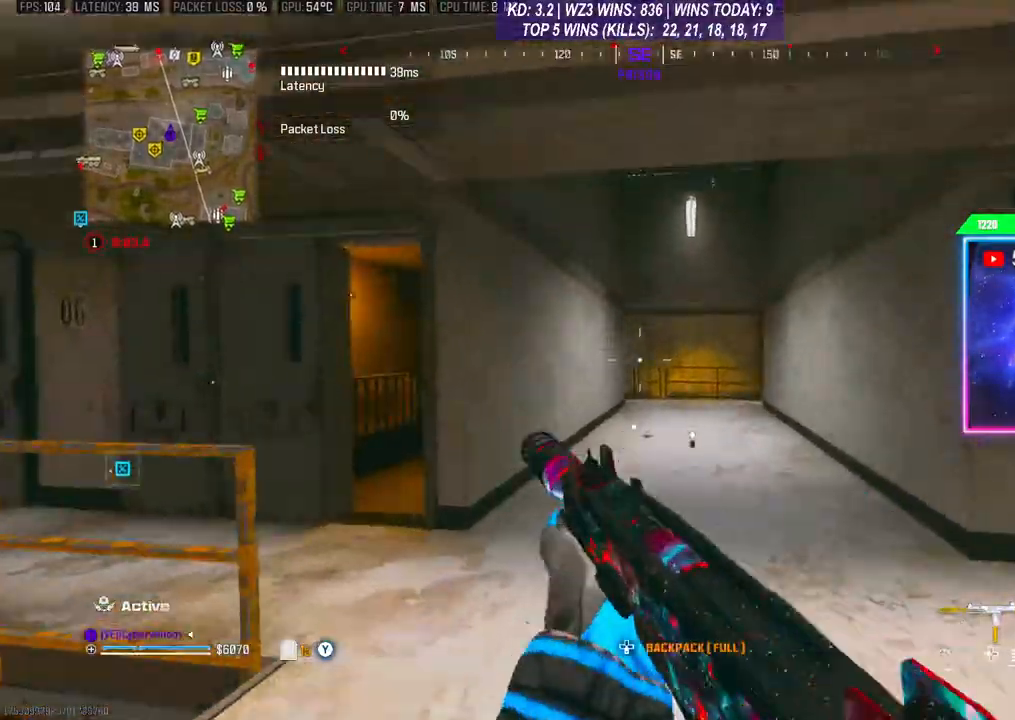
{"buttons": [], "left_stick": "up-right", "right_stick": "center", "events": [[67, "A", "down"], [167, "A", "up"]]}
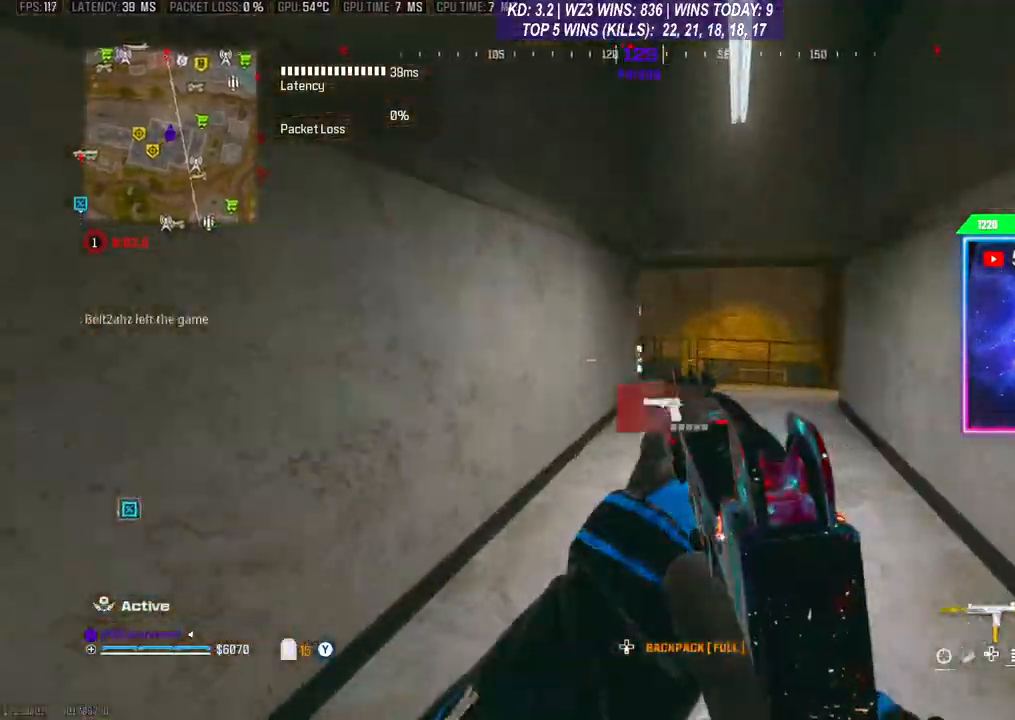
{"buttons": [], "left_stick": "up-right", "right_stick": "center", "events": []}
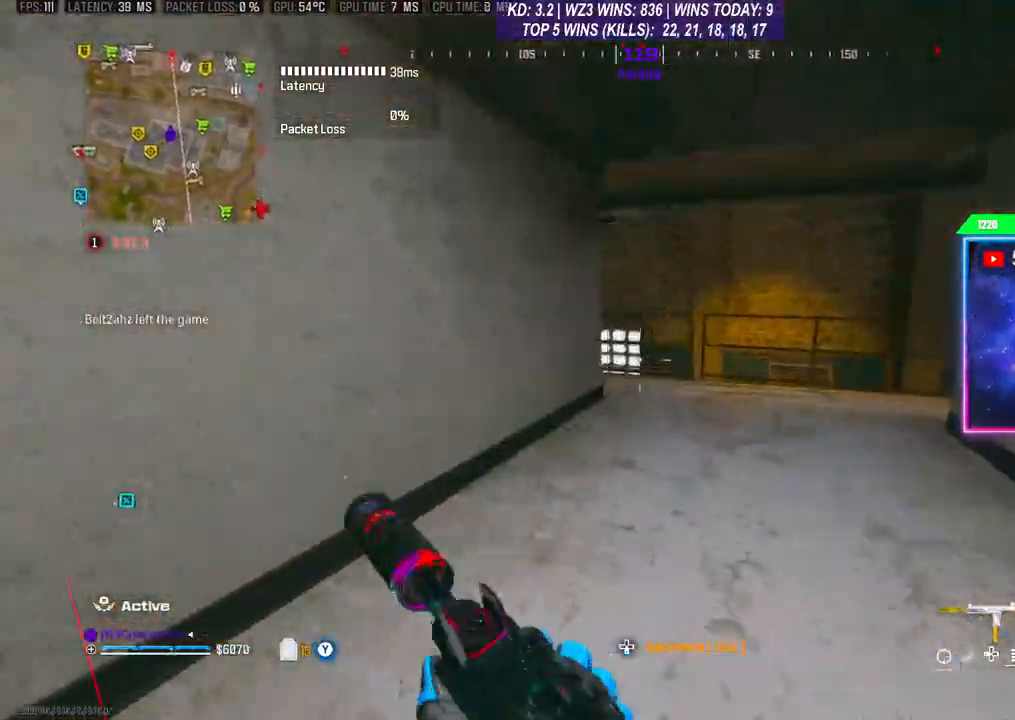
{"buttons": [], "left_stick": "up-right", "right_stick": "left", "events": [[33, "R3", "down"], [100, "R3", "up"], [300, "right_stick", "left"]]}
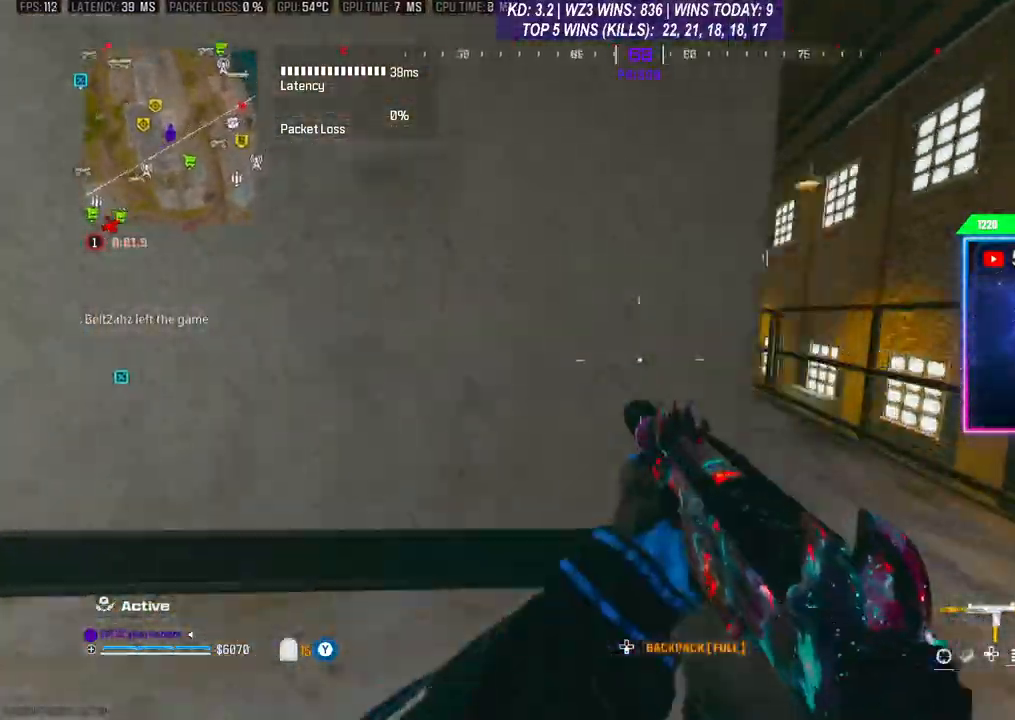
{"buttons": ["L2", "R2"], "left_stick": "up", "right_stick": "up", "events": [[67, "right_stick", "center"], [133, "left_stick", "up"], [433, "L2", "down"], [500, "R2", "down"], [500, "right_stick", "up"]]}
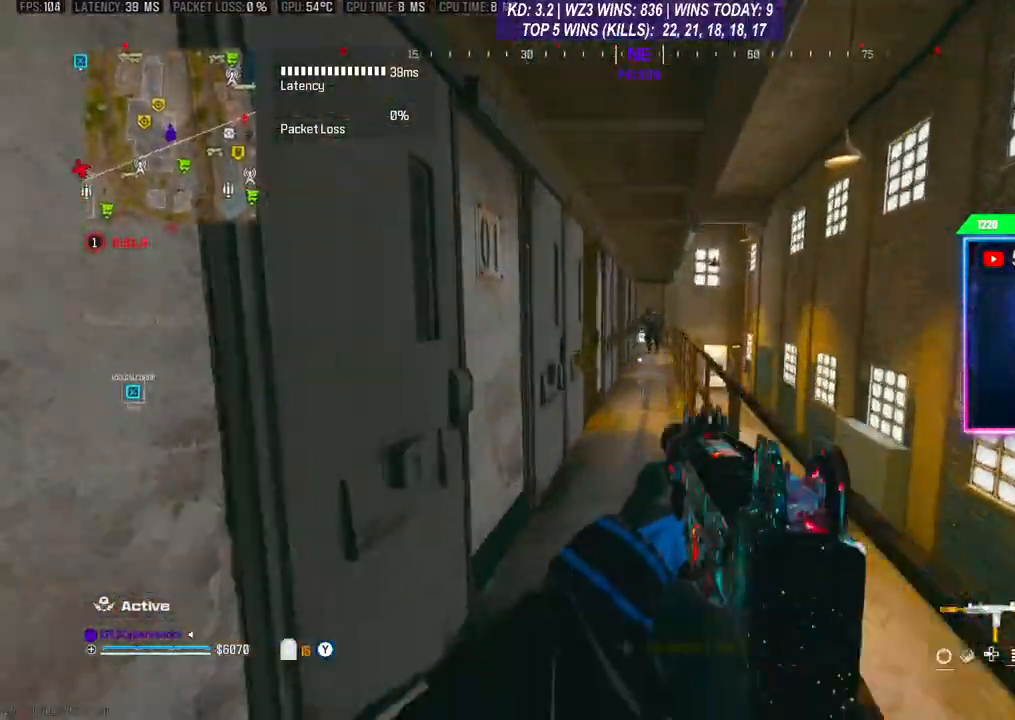
{"buttons": ["L2", "R2"], "left_stick": "down", "right_stick": "center", "events": [[167, "right_stick", "center"], [300, "left_stick", "down-right"], [400, "left_stick", "down"]]}
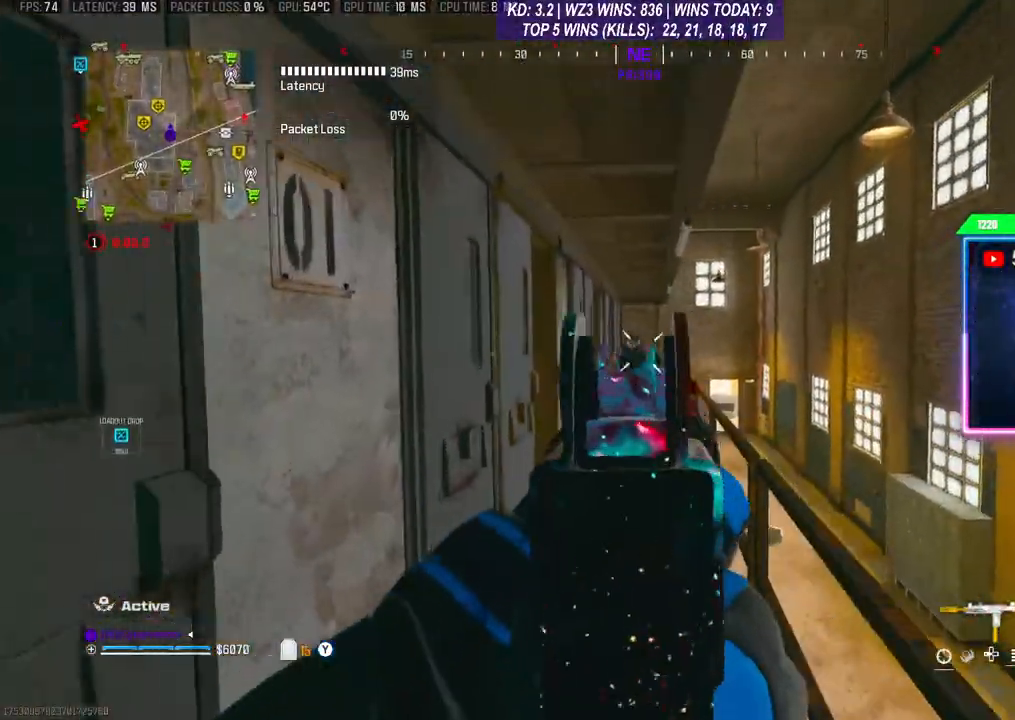
{"buttons": [], "left_stick": "up", "right_stick": "center", "events": [[100, "right_stick", "down"], [400, "left_stick", "center"], [433, "right_stick", "center"], [467, "L2", "up"], [467, "left_stick", "up"], [500, "R2", "up"]]}
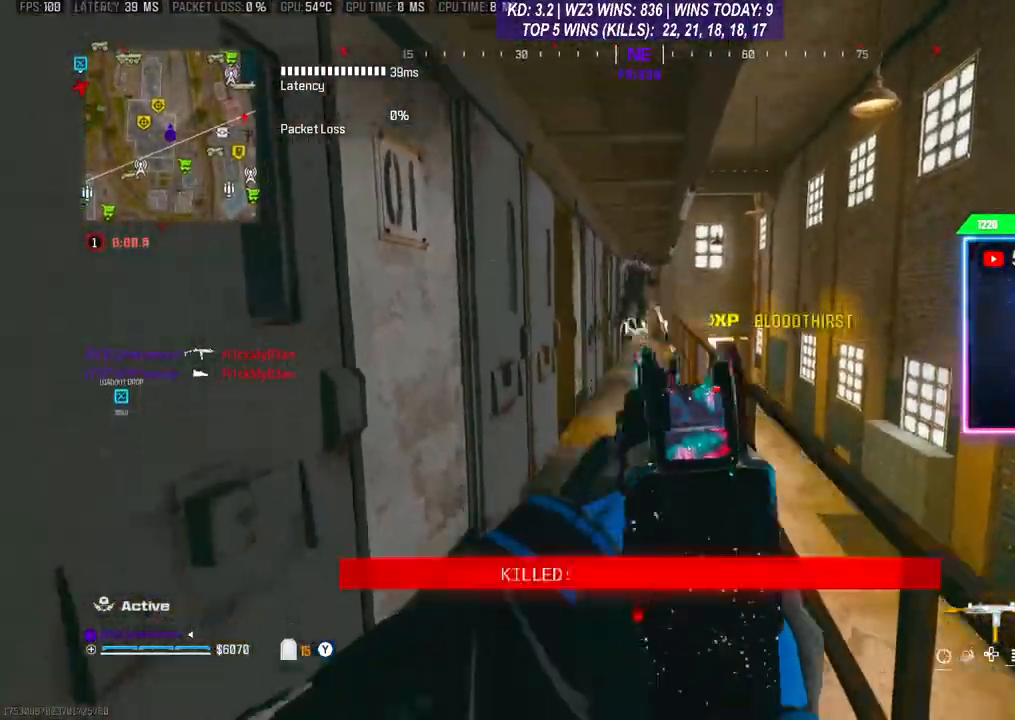
{"buttons": ["X"], "left_stick": "up", "right_stick": "center", "events": [[167, "X", "down"]]}
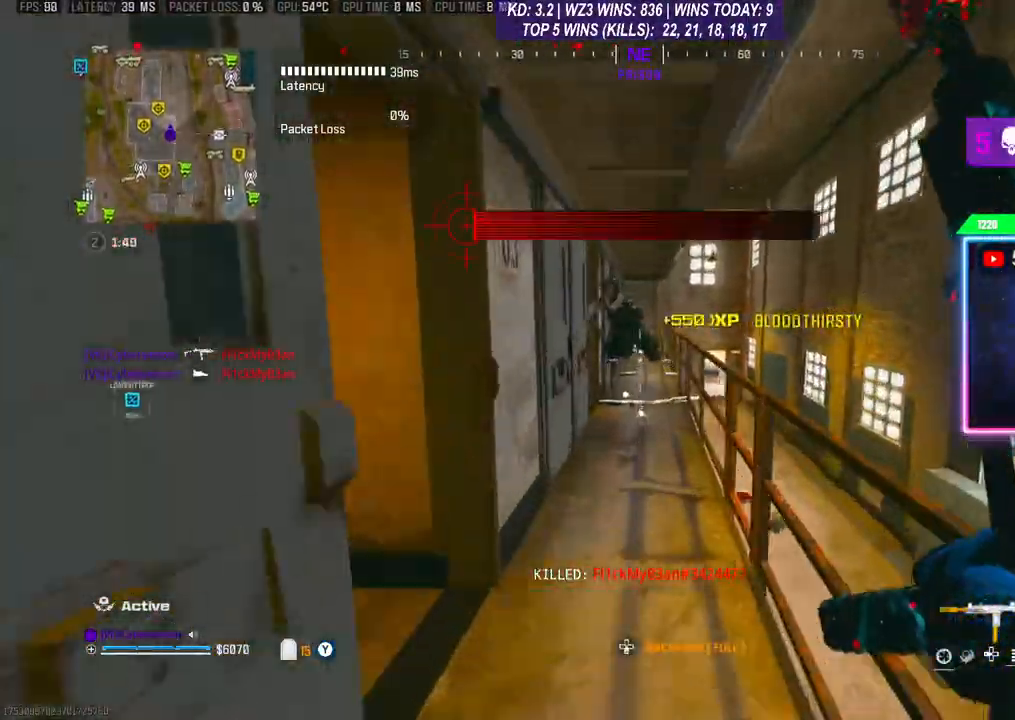
{"buttons": [], "left_stick": "up", "right_stick": "center", "events": [[67, "X", "up"], [367, "R3", "down"], [433, "R3", "up"]]}